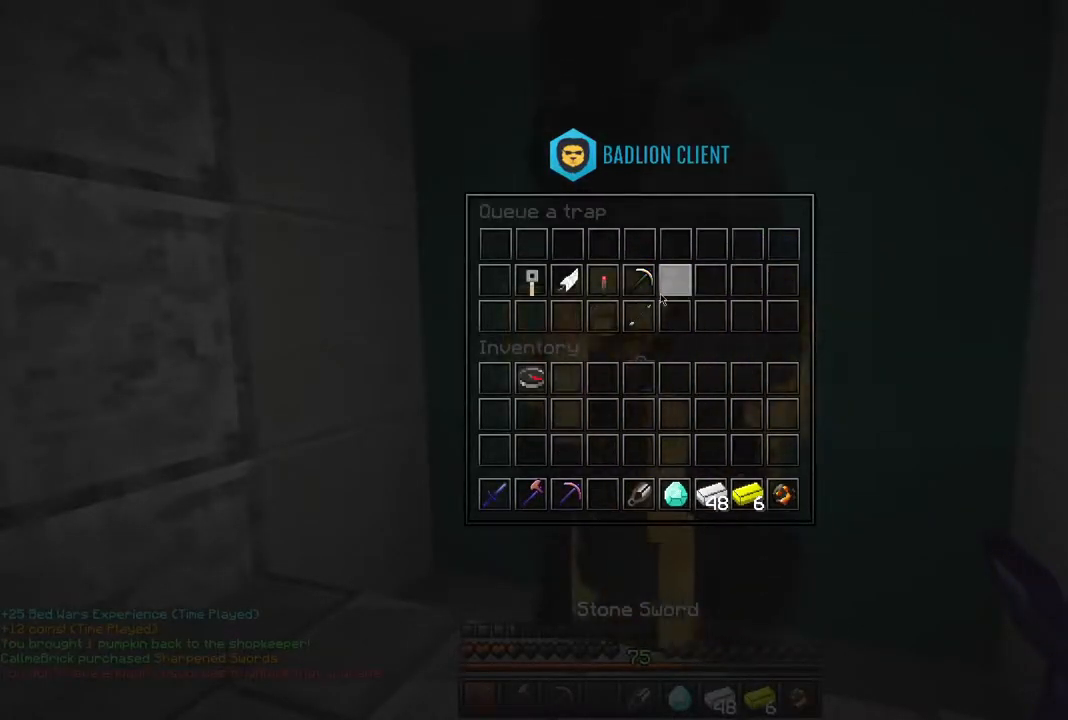
Gameplay with keyboard and mouse; each line is a JSON object with the keys and mouse buttons held at the frame after it. "events" lists presses ("down") and releases ("up") of "a", "d", "s", "shift", "space", "w", "mouse_left" and "mouse_right" between this image and that frame as [ms after this image, input, new state], when the widget could be followed in between. "mouse_left", "mouse_right" = the "left", "right" buttons of the "mouse" list. No other keys are recorded. Fast repeated clicks can show as one long hold. Mouse movement is not recorded.
{"keys": [], "mouse": [], "events": []}
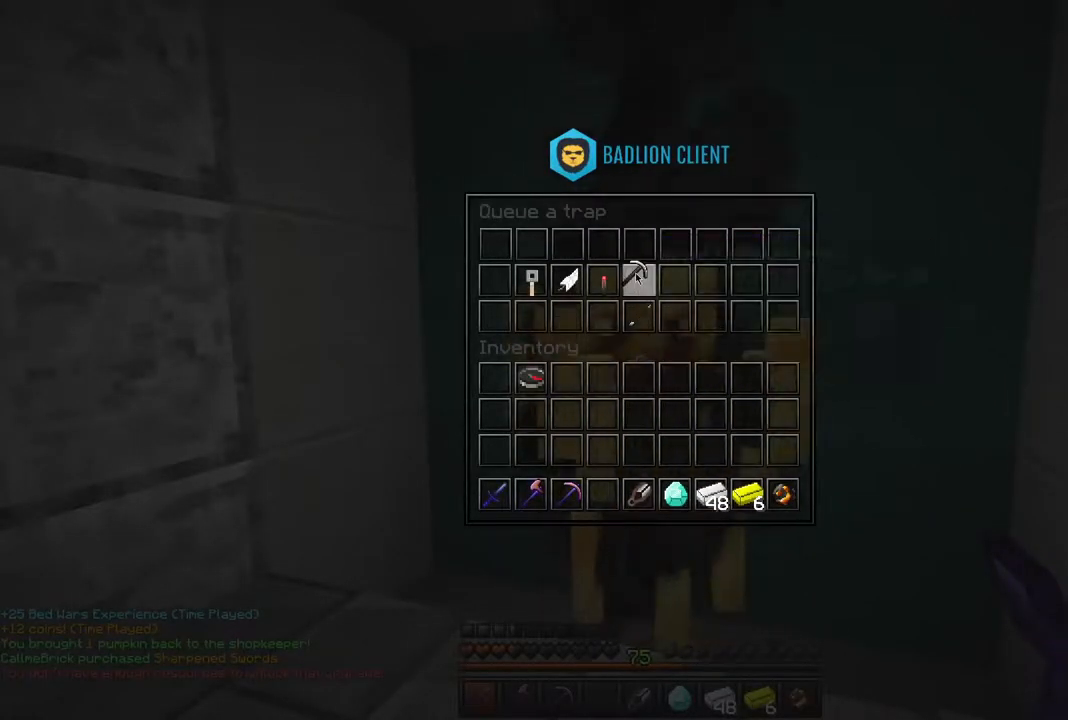
{"keys": [], "mouse": []}
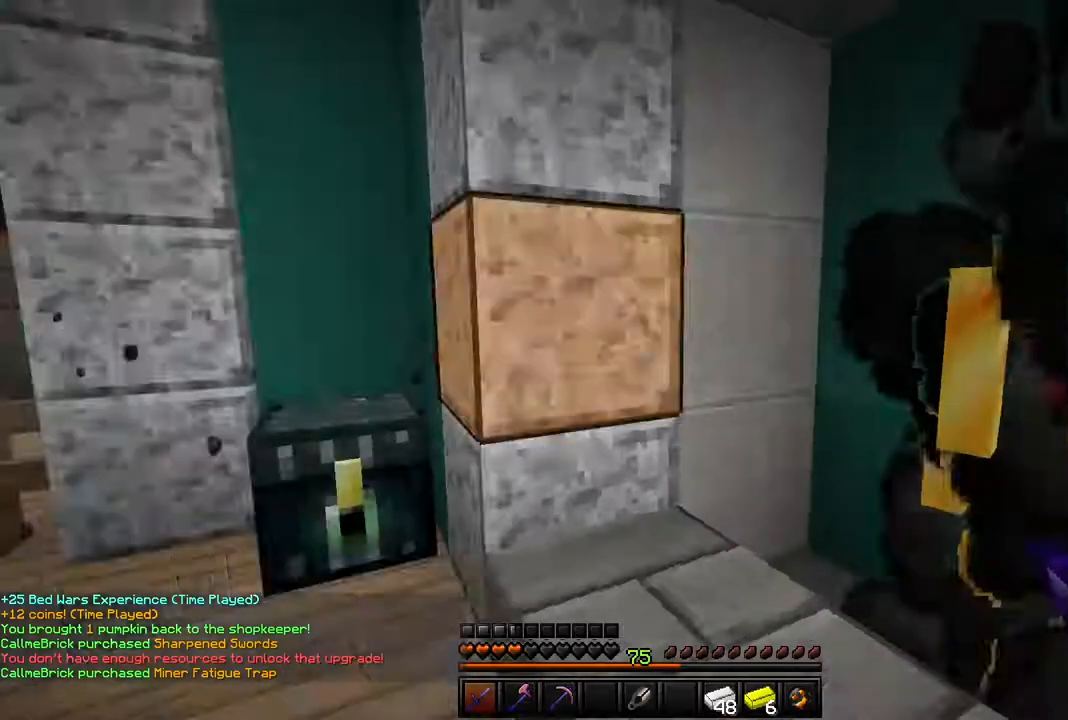
{"keys": ["w"], "mouse": [], "events": [[417, "w", "down"]]}
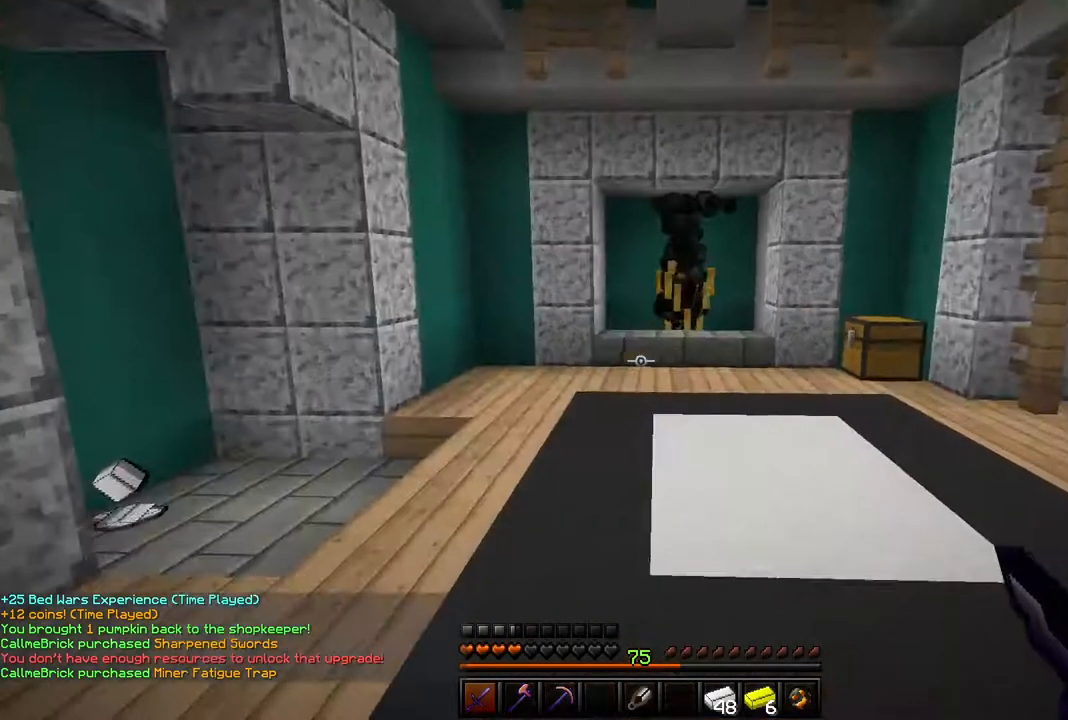
{"keys": ["w"], "mouse": [], "events": []}
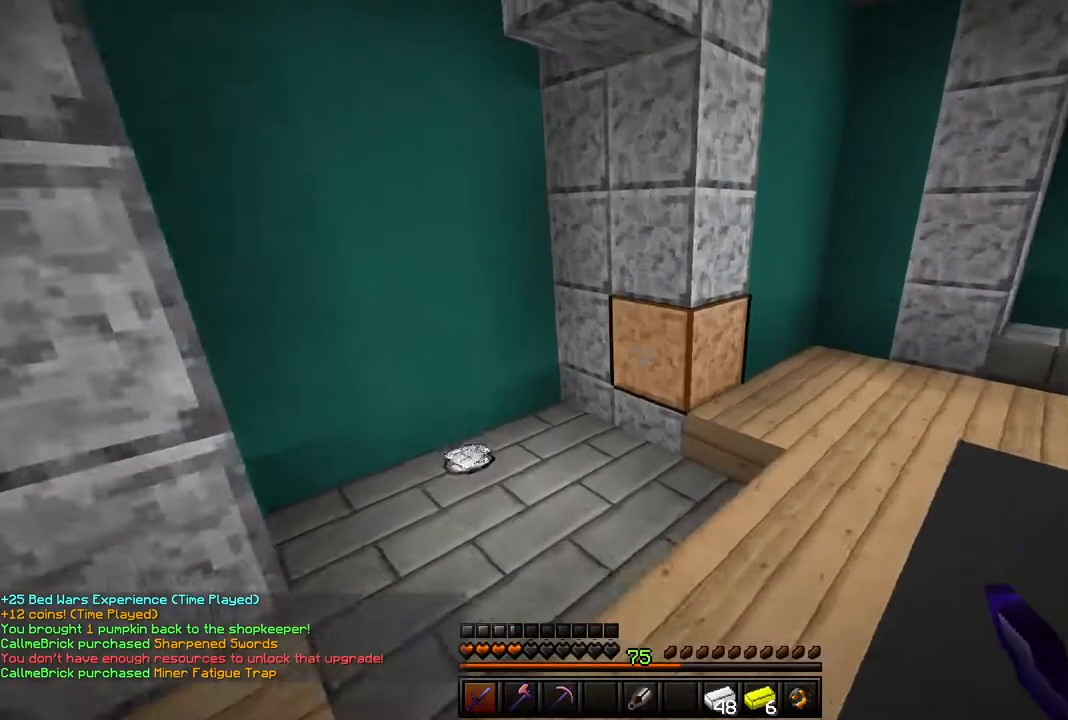
{"keys": ["a", "w"], "mouse": [], "events": [[17, "a", "down"]]}
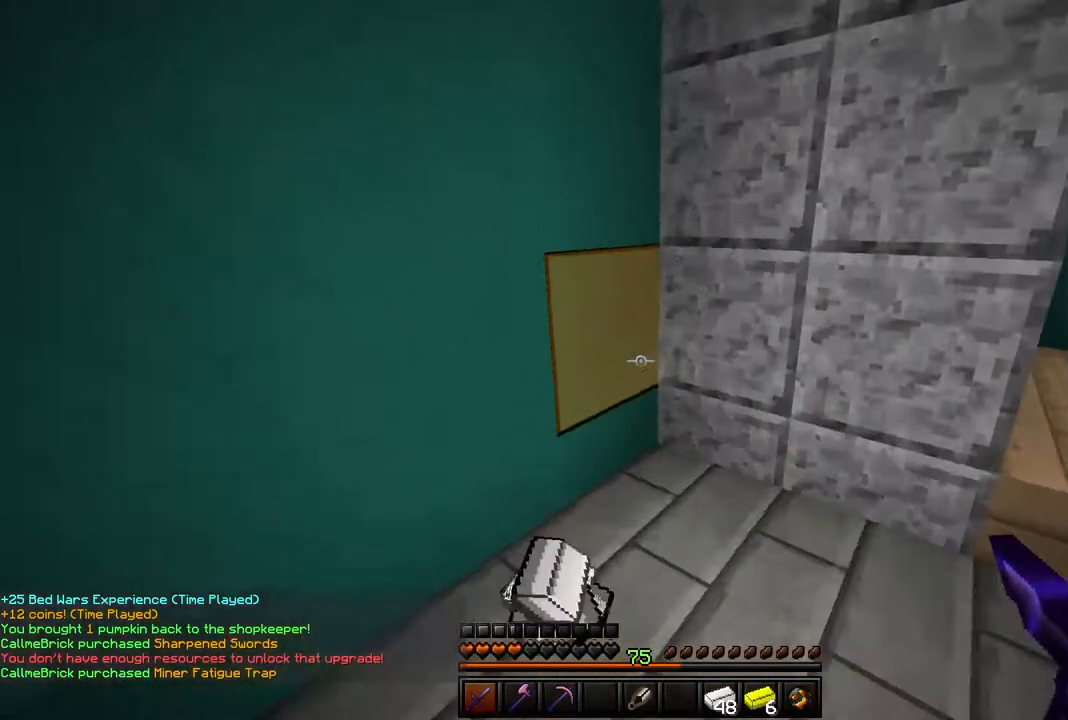
{"keys": ["w"], "mouse": [], "events": [[483, "a", "up"]]}
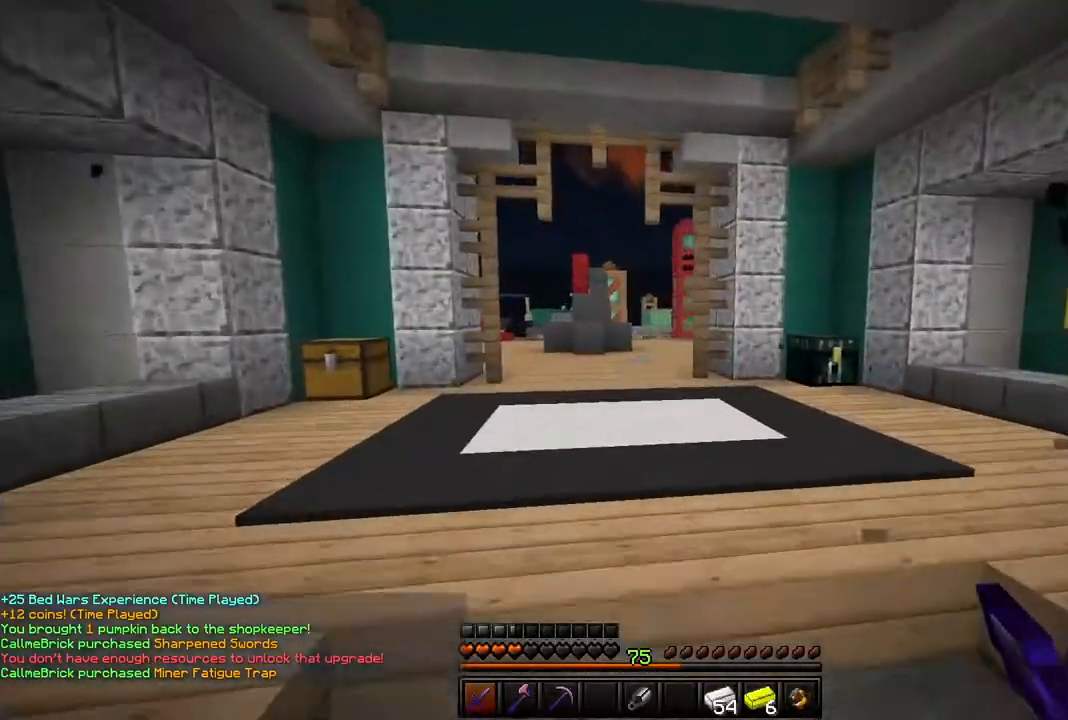
{"keys": ["w"], "mouse": [], "events": [[50, "w", "up"], [451, "w", "down"]]}
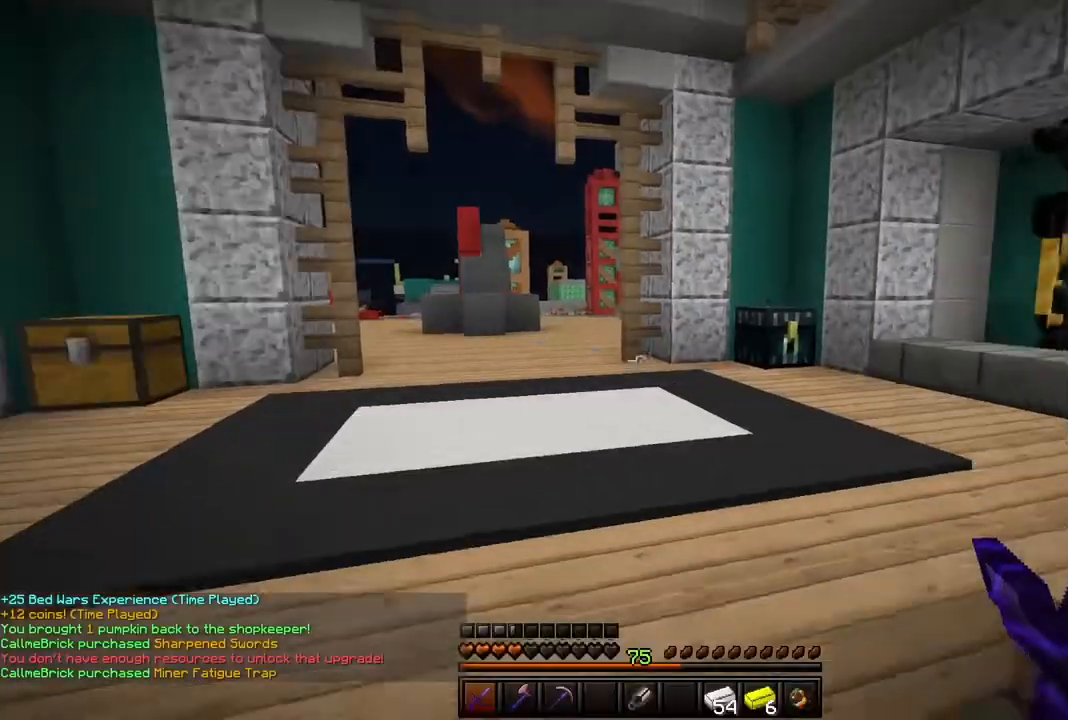
{"keys": ["w"], "mouse": [], "events": [[183, "d", "down"], [483, "d", "up"]]}
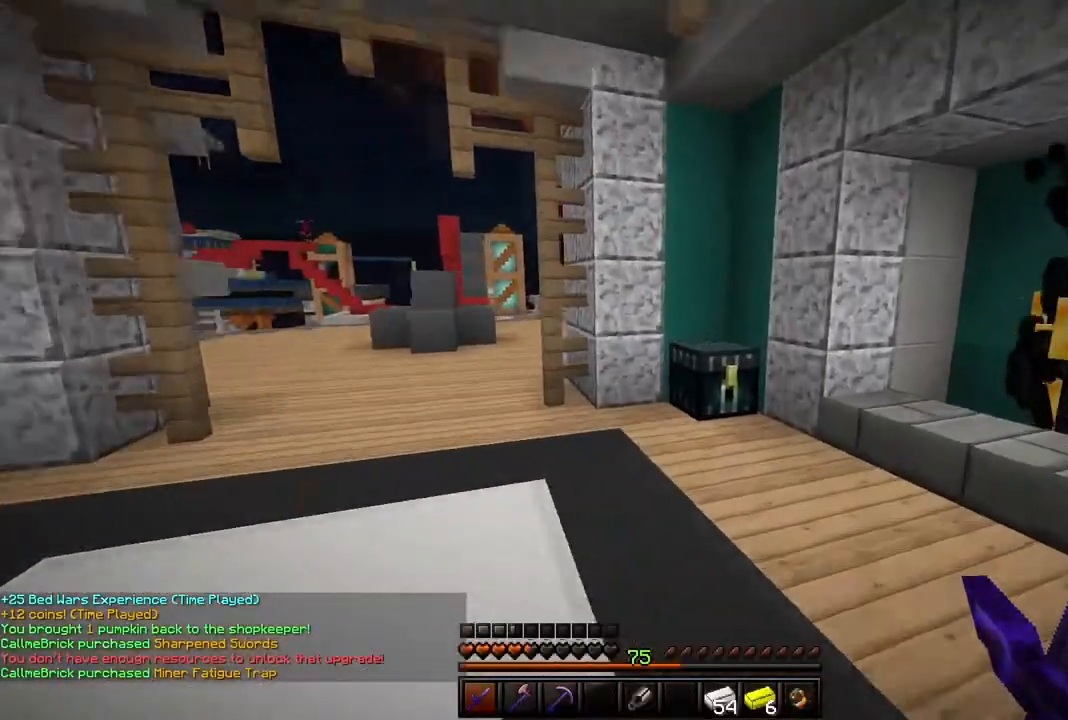
{"keys": [], "mouse": [], "events": [[317, "mouse_right", "down"], [334, "w", "up"], [434, "mouse_right", "up"]]}
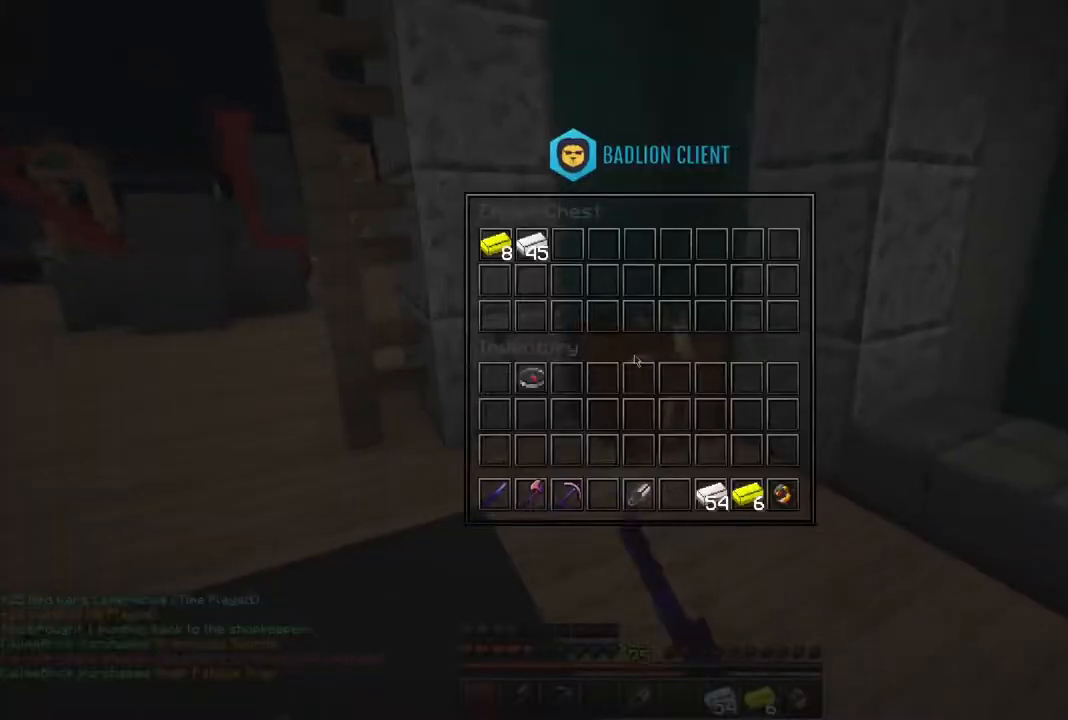
{"keys": [], "mouse": [], "events": []}
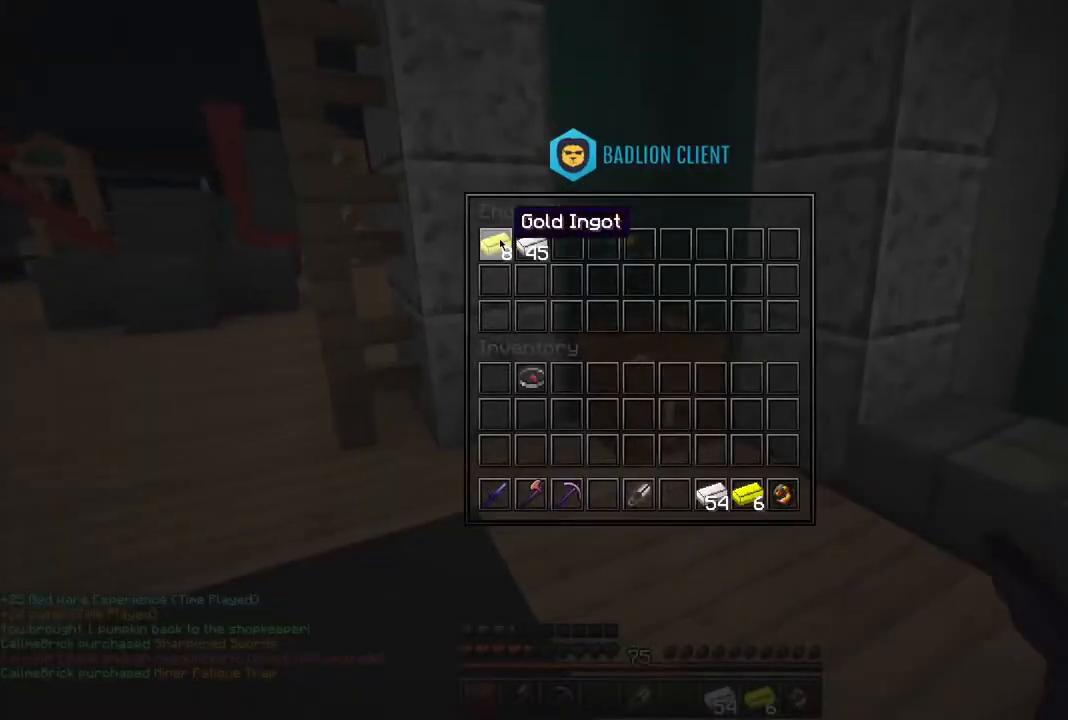
{"keys": ["w"], "mouse": [], "events": [[184, "shift", "down"], [300, "shift", "up"], [367, "w", "down"]]}
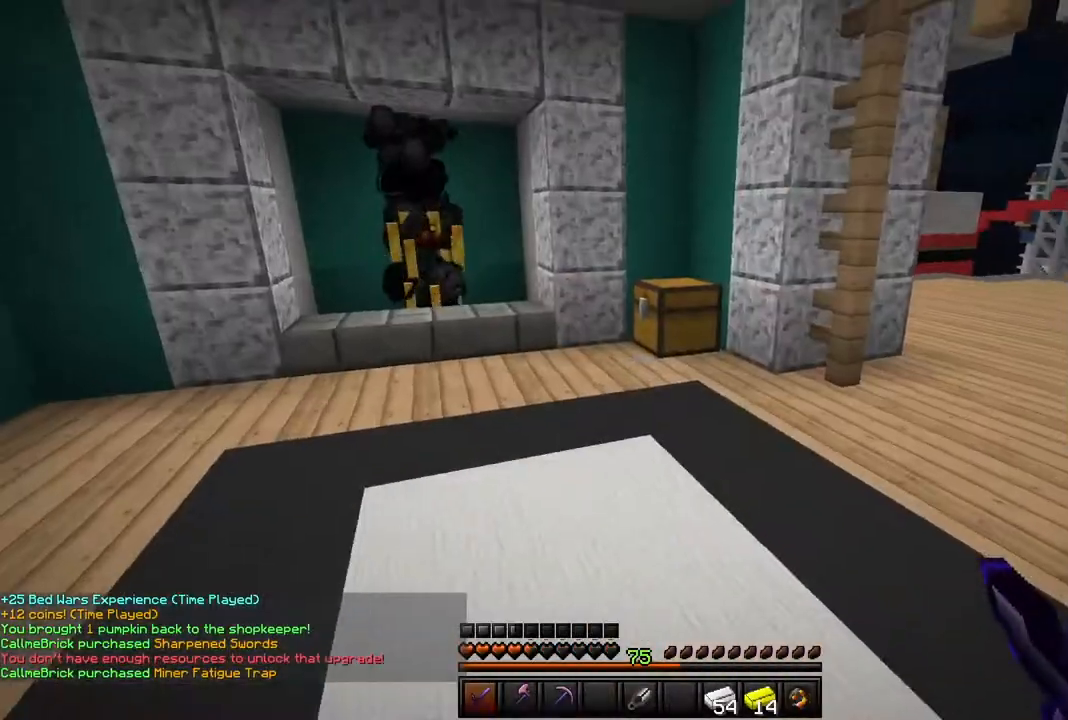
{"keys": ["a", "w"], "mouse": [], "events": [[200, "a", "down"]]}
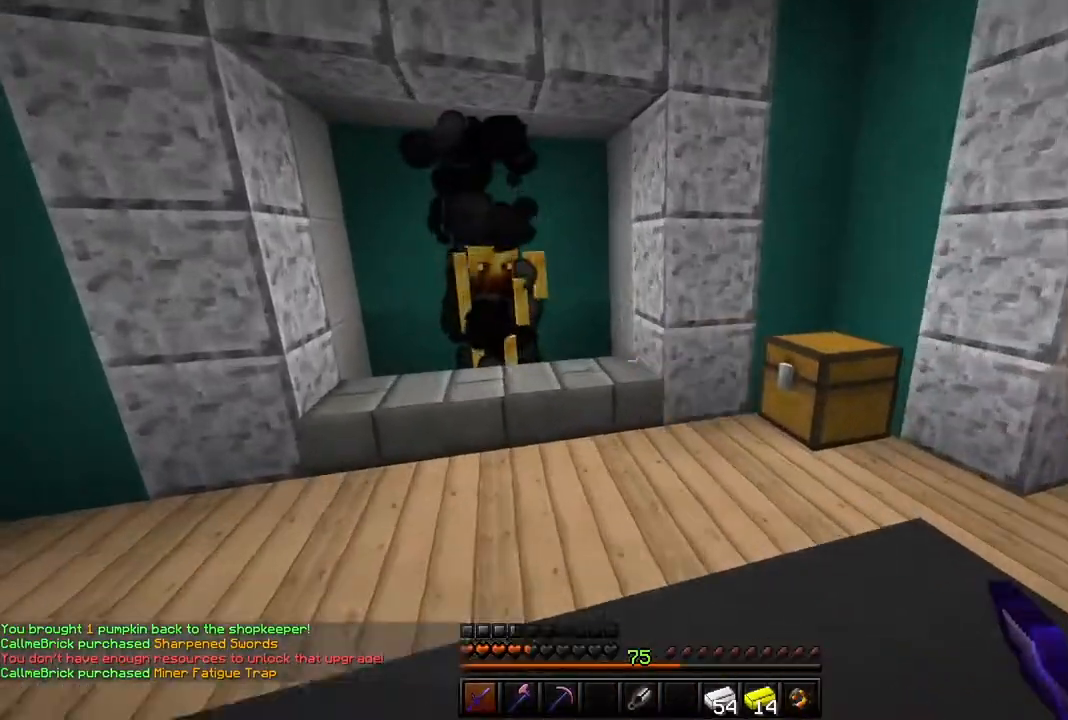
{"keys": ["w"], "mouse": ["right"], "events": [[351, "a", "up"], [451, "mouse_right", "down"]]}